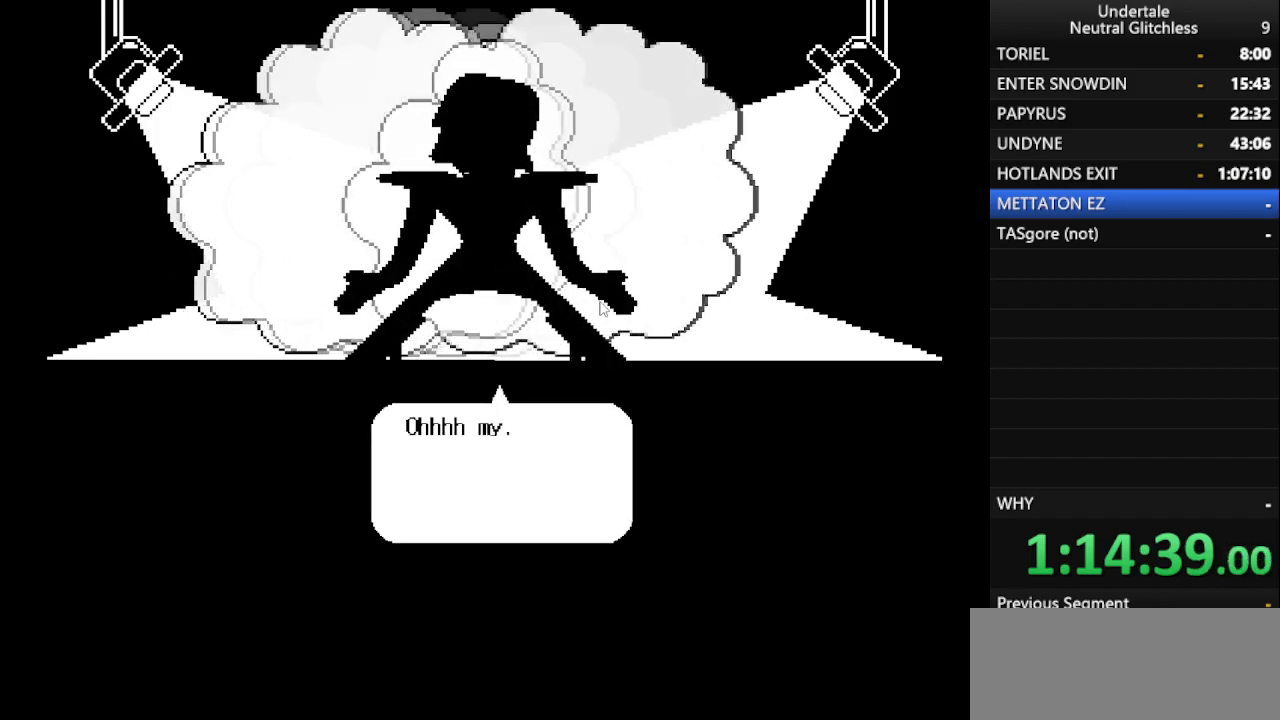
Gameplay with keyboard; each line is a JSON object with the keys held at the frame after it. "events" lists presses ("down") and releases ("up") of "alt", "c", "ctrl", "down", "left", "return", "right", "shift", "space", "up", "x" and "z" between this image and that frame as [ms after this image, input, new state], when the widget could be followed in between. No other keys are recorded. Mouse input is not recorded.
{"keys": ["return"], "events": [[233, "return", "down"], [233, "shift", "down"], [267, "shift", "up"], [317, "return", "up"], [367, "shift", "down"], [417, "return", "down"], [467, "shift", "up"]]}
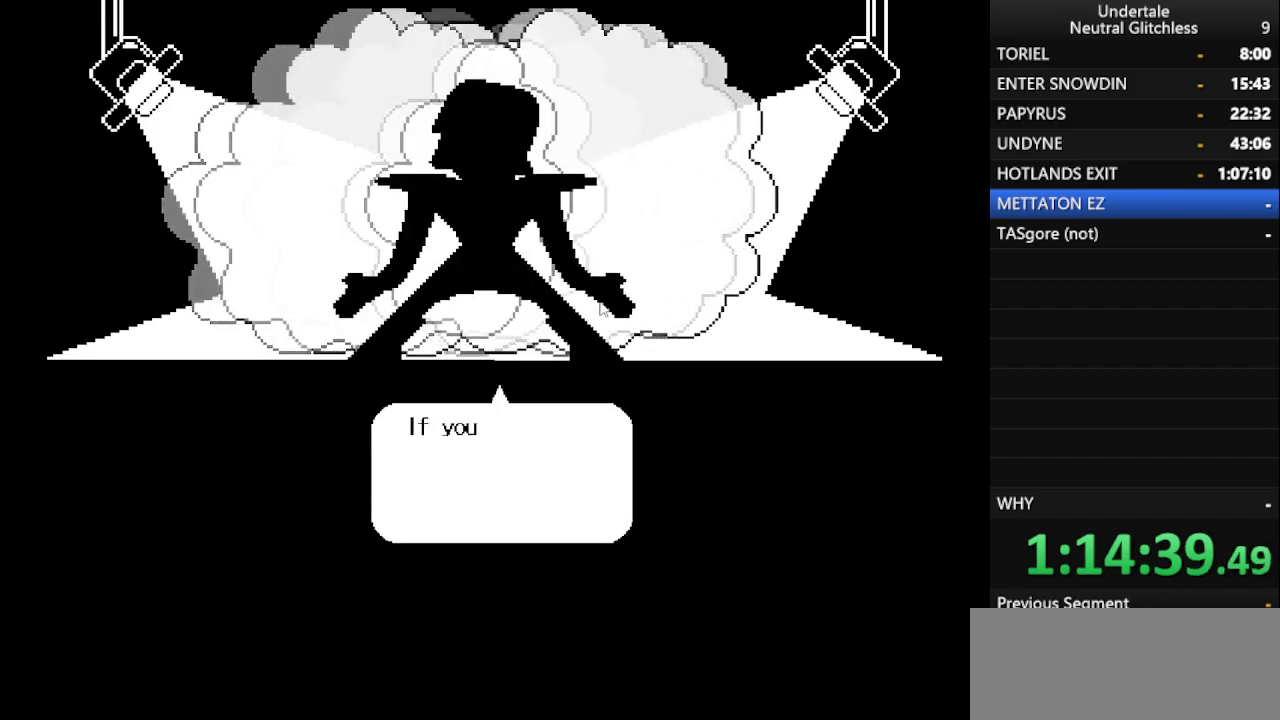
{"keys": ["return", "shift"], "events": [[17, "return", "up"], [67, "shift", "down"], [100, "return", "down"], [150, "return", "up"], [150, "shift", "up"], [250, "shift", "down"], [283, "return", "down"], [333, "return", "up"], [333, "shift", "up"], [433, "shift", "down"], [483, "return", "down"]]}
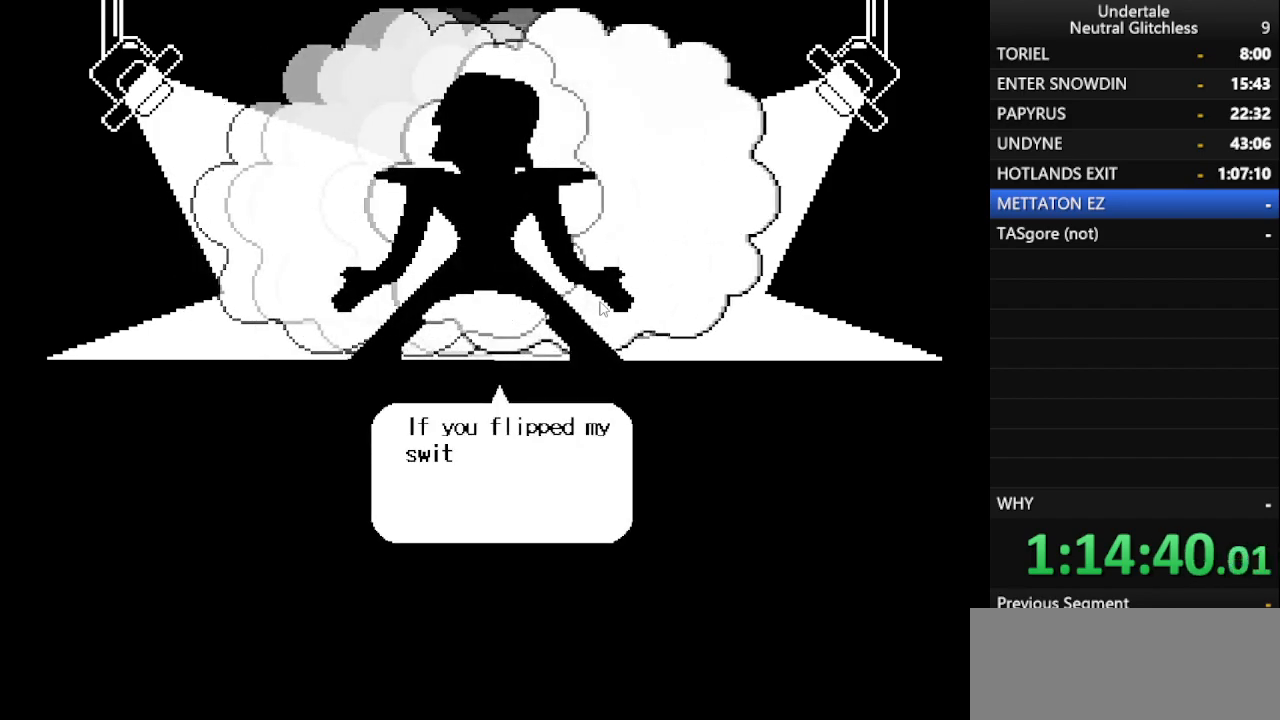
{"keys": ["shift"], "events": [[33, "shift", "up"], [67, "return", "up"], [117, "shift", "down"], [167, "return", "down"], [217, "shift", "up"], [267, "return", "up"], [317, "shift", "down"], [400, "return", "down"], [400, "shift", "up"], [500, "return", "up"], [500, "shift", "down"]]}
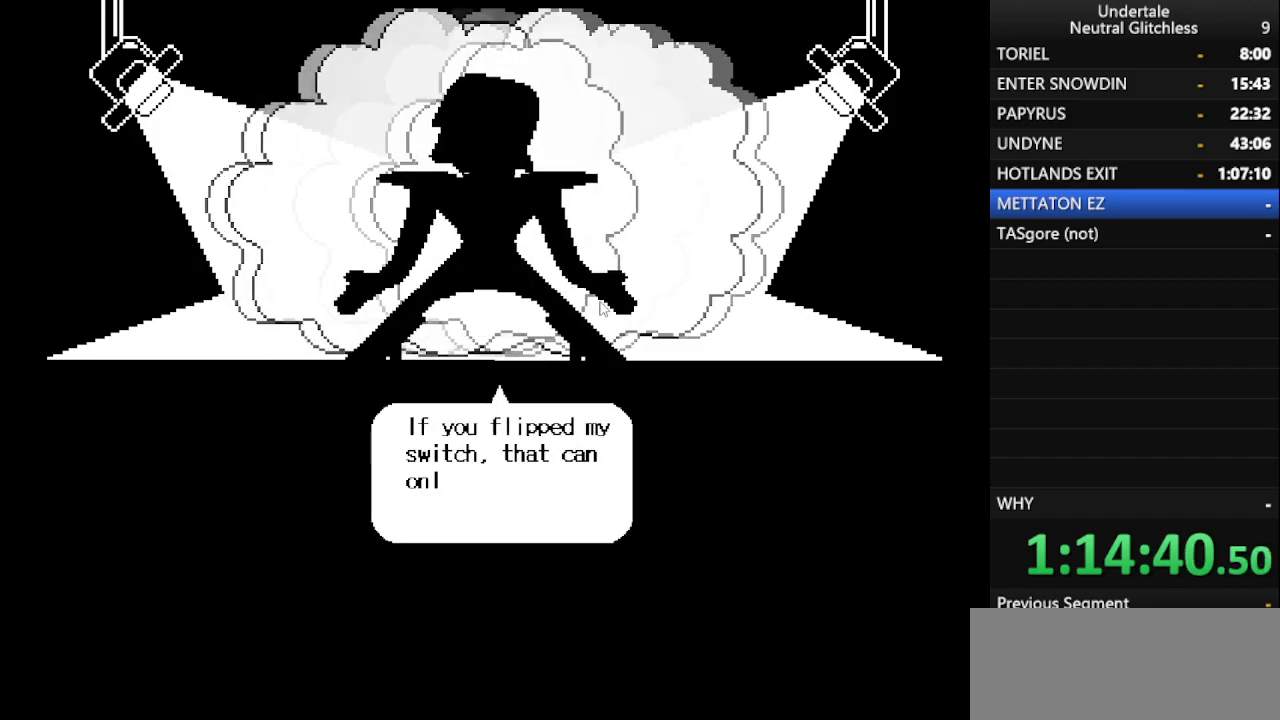
{"keys": ["return", "shift"], "events": [[83, "return", "down"], [133, "return", "up"], [133, "shift", "up"], [233, "return", "down"], [233, "shift", "down"], [333, "return", "up"], [333, "shift", "up"], [417, "shift", "down"], [467, "return", "down"]]}
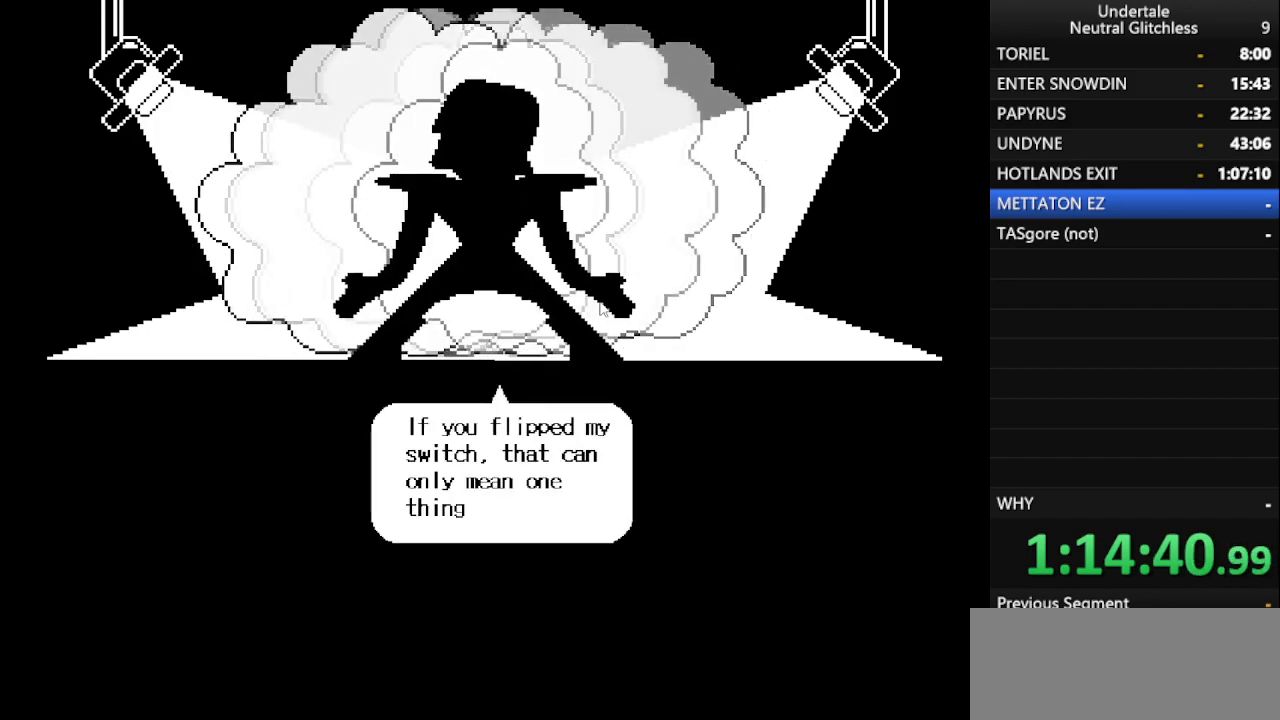
{"keys": ["return", "shift"], "events": [[17, "return", "up"], [17, "shift", "up"], [117, "return", "down"], [117, "shift", "down"], [200, "return", "up"], [200, "shift", "up"], [283, "return", "down"], [283, "shift", "down"], [383, "return", "up"], [383, "shift", "up"], [483, "return", "down"], [483, "shift", "down"]]}
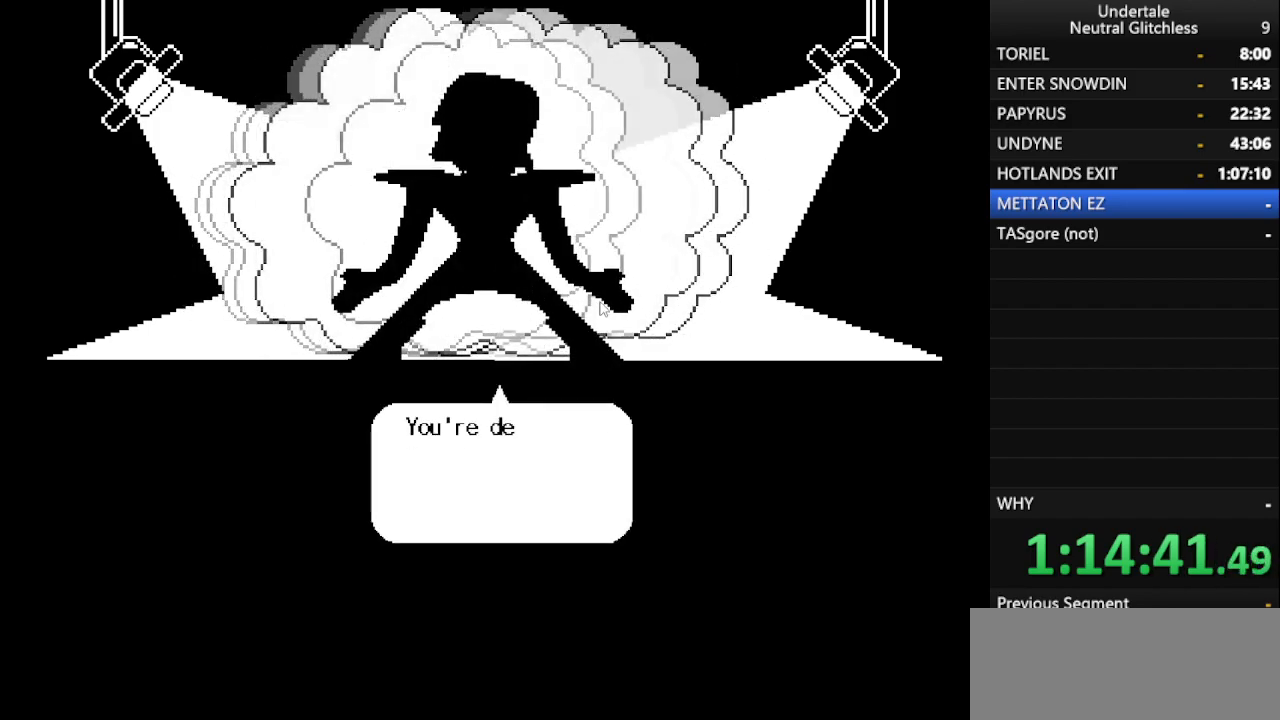
{"keys": [], "events": [[67, "return", "up"], [67, "shift", "up"], [167, "shift", "down"], [217, "return", "down"], [217, "shift", "up"], [267, "return", "up"], [350, "shift", "down"], [400, "return", "down"], [450, "shift", "up"], [500, "return", "up"]]}
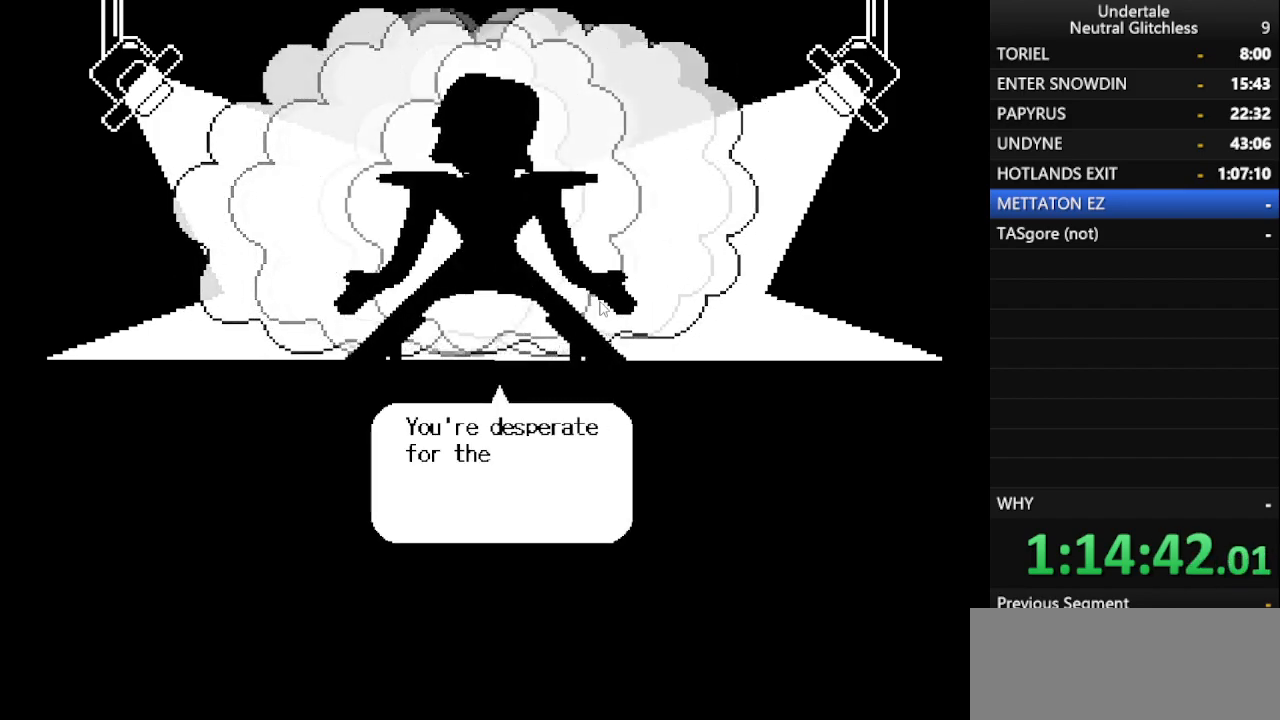
{"keys": ["return"], "events": [[50, "shift", "down"], [83, "return", "down"], [133, "return", "up"], [133, "shift", "up"], [233, "shift", "down"], [283, "return", "down"], [317, "shift", "up"], [367, "return", "up"], [417, "shift", "down"], [467, "return", "down"], [500, "shift", "up"]]}
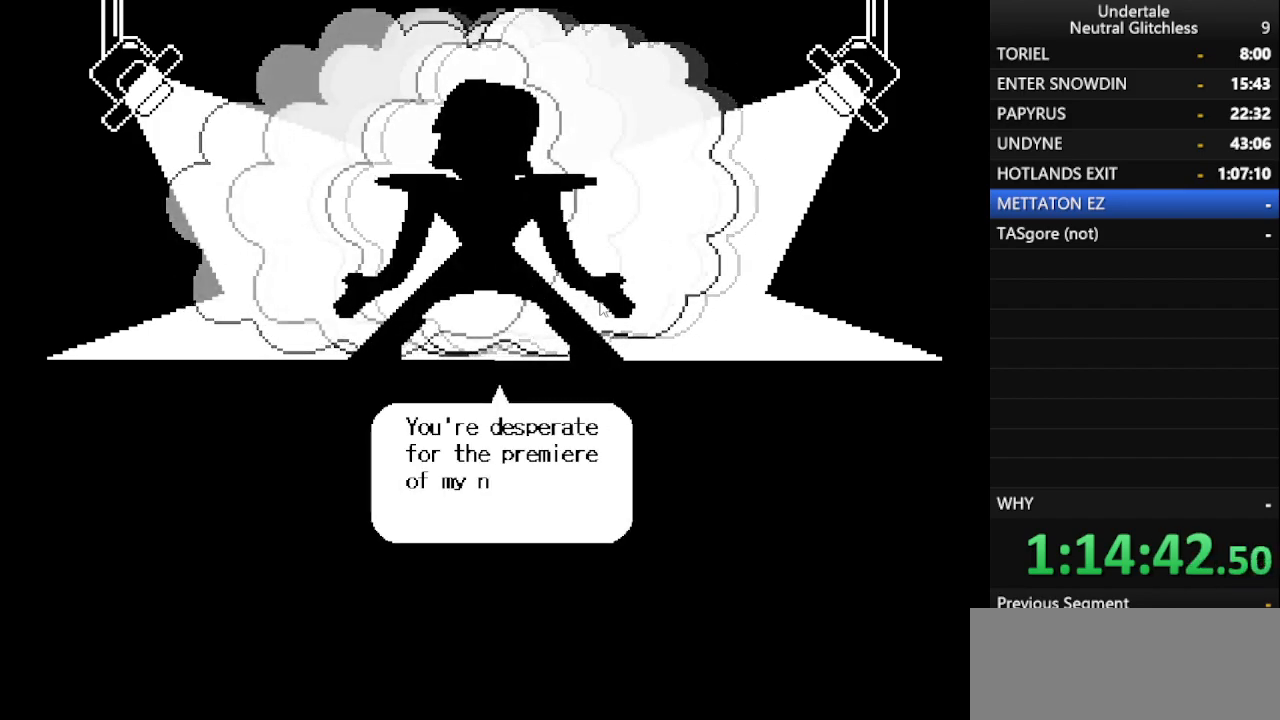
{"keys": [], "events": [[50, "return", "up"], [100, "shift", "down"], [200, "return", "down"], [250, "return", "up"], [250, "shift", "up"], [350, "shift", "down"], [383, "return", "down"], [383, "shift", "up"], [433, "return", "up"]]}
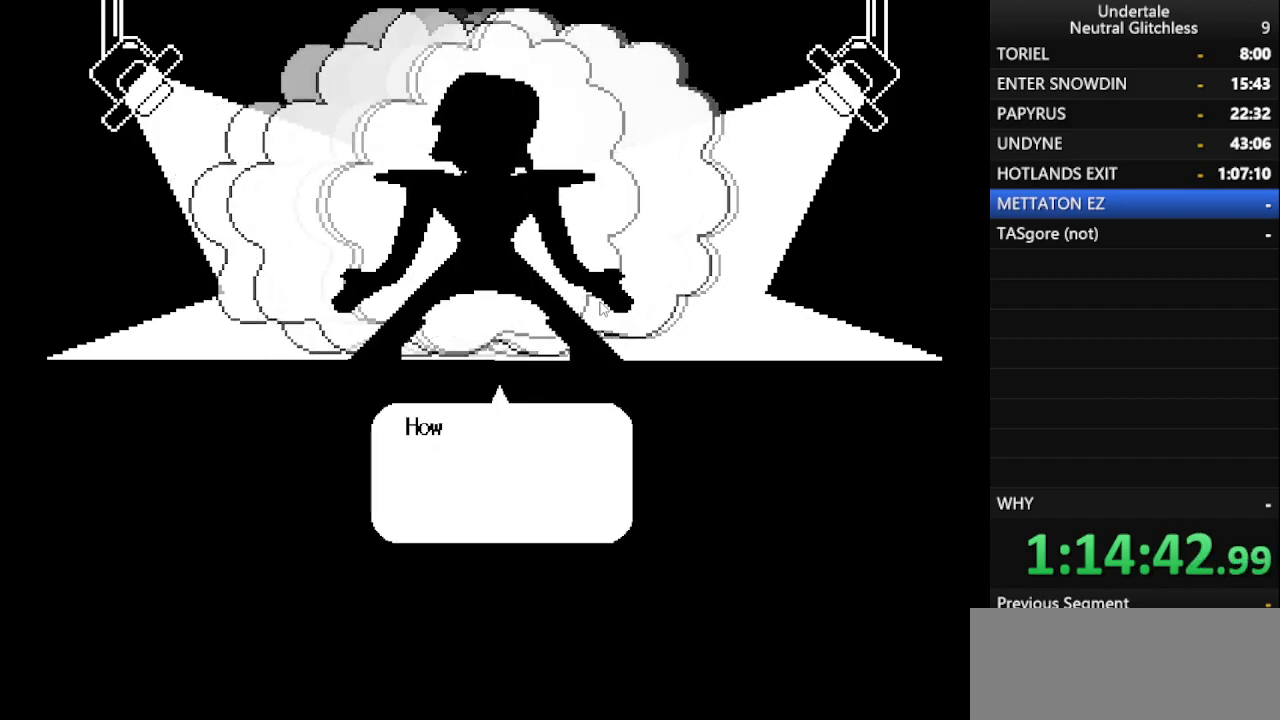
{"keys": ["return"], "events": [[33, "shift", "down"], [83, "return", "down"], [117, "return", "up"], [117, "shift", "up"], [217, "shift", "down"], [267, "return", "down"], [300, "shift", "up"], [350, "return", "up"], [400, "shift", "down"], [450, "return", "down"], [500, "shift", "up"]]}
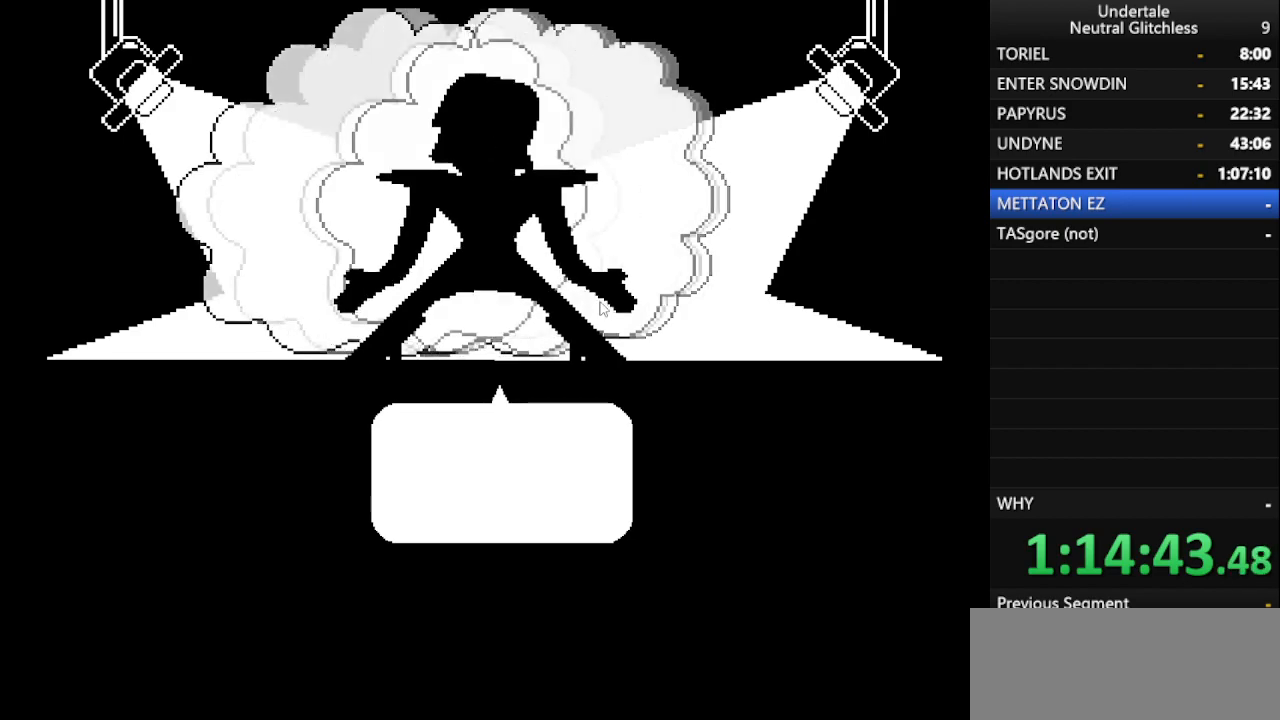
{"keys": [], "events": [[50, "return", "up"], [83, "shift", "down"], [150, "return", "down"], [183, "shift", "up"], [233, "return", "up"], [333, "shift", "down"], [367, "return", "down"], [417, "shift", "up"], [467, "return", "up"]]}
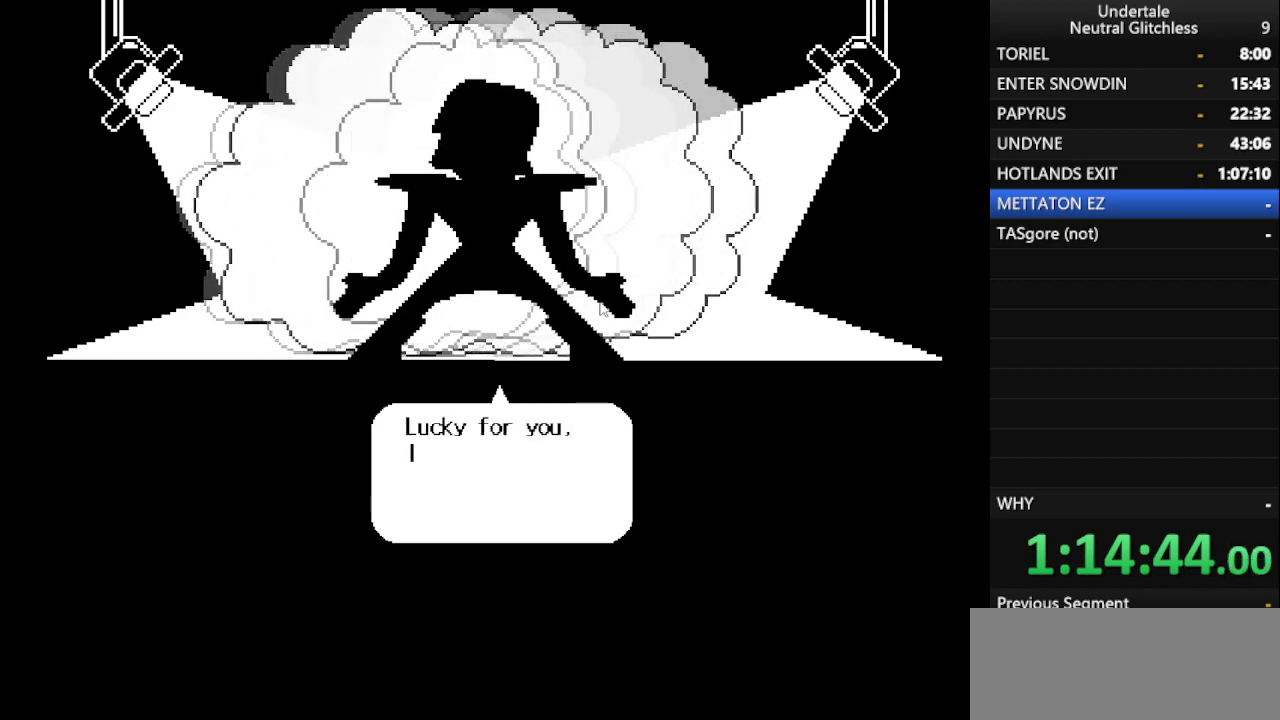
{"keys": ["return"], "events": [[17, "shift", "down"], [67, "return", "down"], [100, "shift", "up"], [150, "return", "up"], [200, "shift", "down"], [250, "return", "down"], [283, "shift", "up"], [333, "return", "up"], [400, "shift", "down"], [483, "return", "down"], [483, "shift", "up"]]}
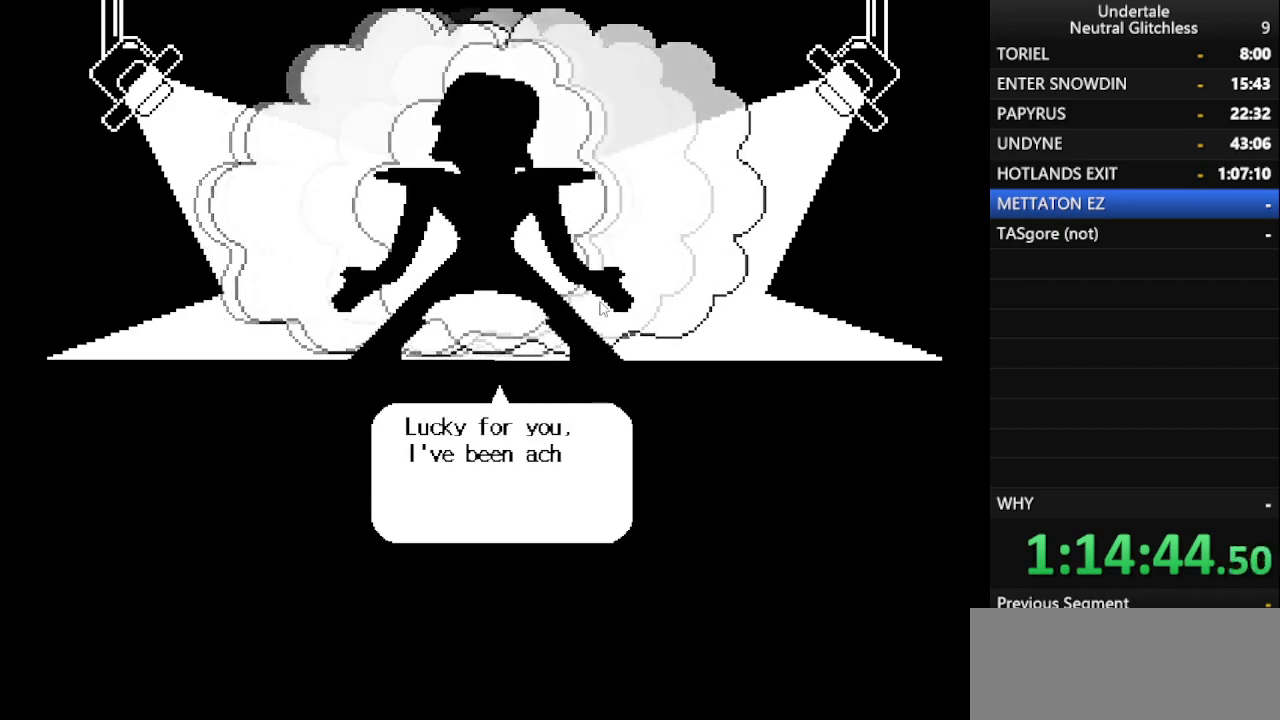
{"keys": ["shift"], "events": [[67, "return", "up"], [117, "shift", "down"], [167, "return", "down"], [217, "shift", "up"], [267, "return", "up"], [317, "shift", "down"], [350, "return", "down"], [400, "shift", "up"], [450, "return", "up"], [500, "shift", "down"]]}
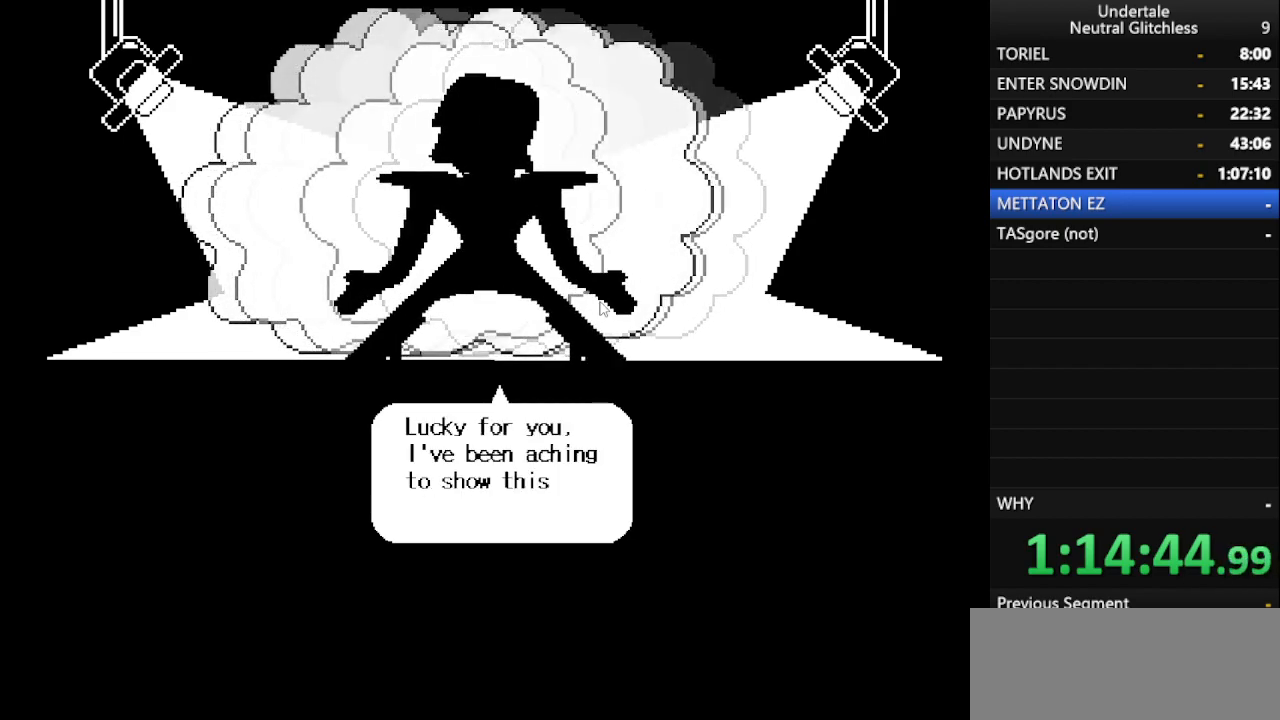
{"keys": ["return"], "events": [[33, "return", "down"], [83, "shift", "up"], [133, "return", "up"], [183, "shift", "down"], [233, "return", "down"], [267, "shift", "up"], [317, "return", "up"], [417, "shift", "down"], [467, "return", "down"], [467, "shift", "up"]]}
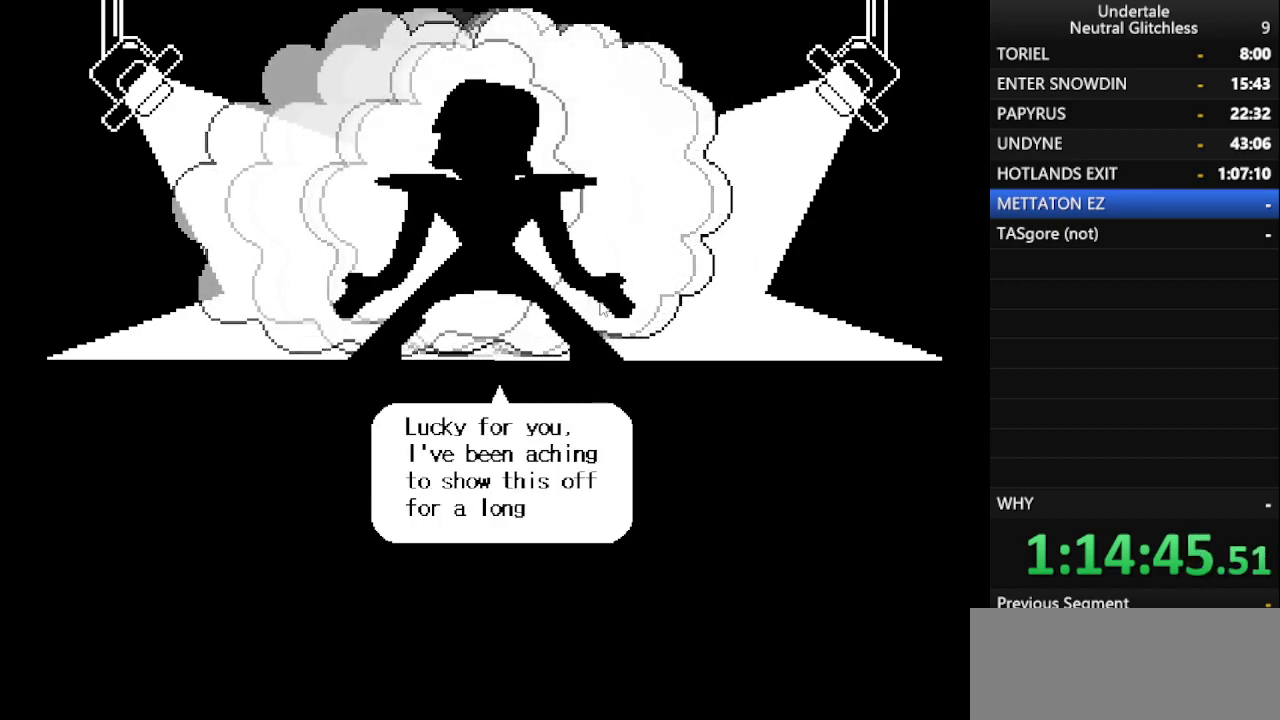
{"keys": ["shift"], "events": [[17, "return", "up"], [100, "shift", "down"], [150, "return", "down"], [200, "shift", "up"], [250, "return", "up"], [283, "shift", "down"], [333, "return", "down"], [383, "shift", "up"], [433, "return", "up"], [483, "shift", "down"]]}
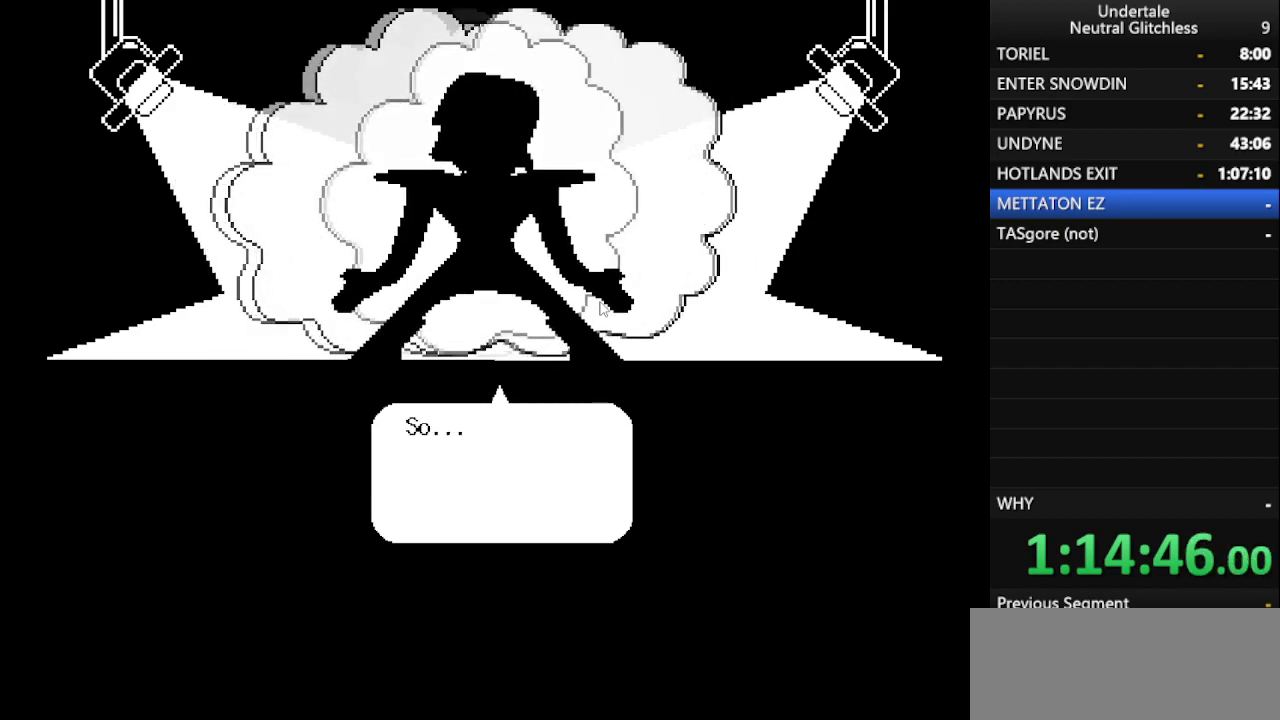
{"keys": ["return"], "events": [[33, "return", "down"], [67, "shift", "up"], [117, "return", "up"], [167, "shift", "down"], [267, "return", "down"], [267, "shift", "up"], [350, "return", "up"], [400, "shift", "down"], [450, "return", "down"], [500, "shift", "up"]]}
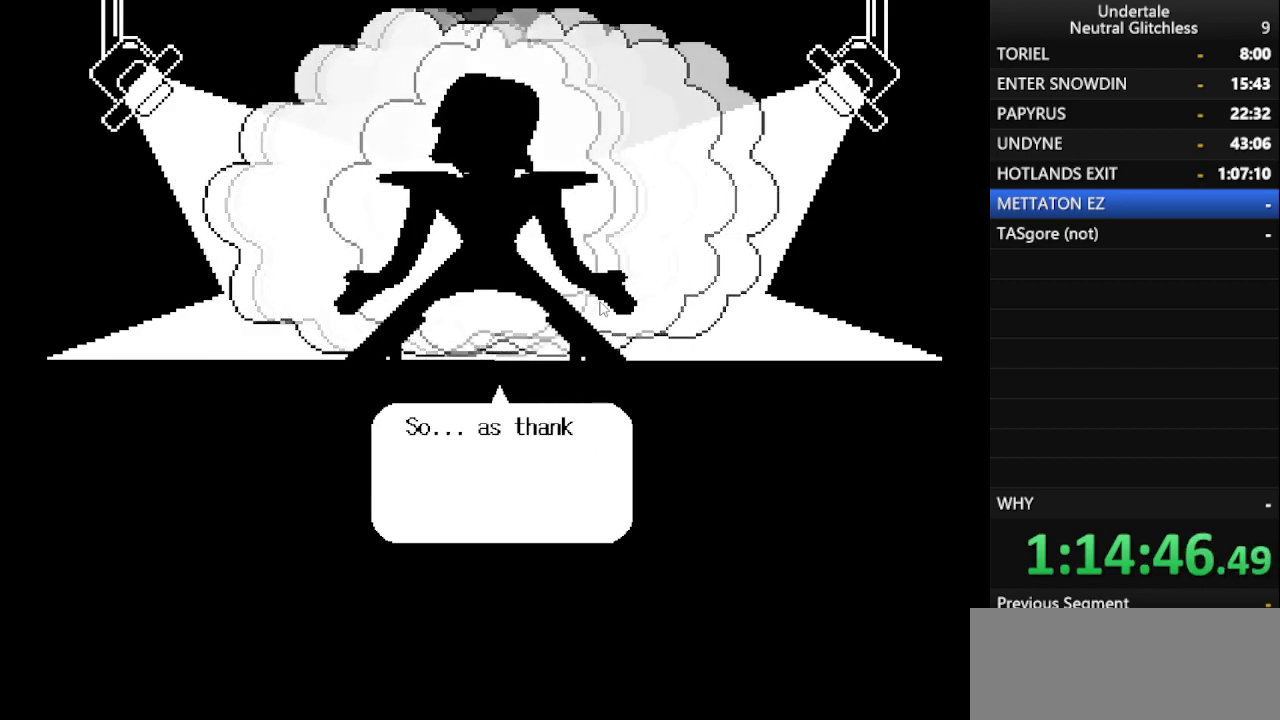
{"keys": [], "events": [[33, "return", "up"], [133, "return", "down"], [233, "return", "up"], [333, "return", "down"], [333, "shift", "down"], [367, "shift", "up"], [417, "return", "up"]]}
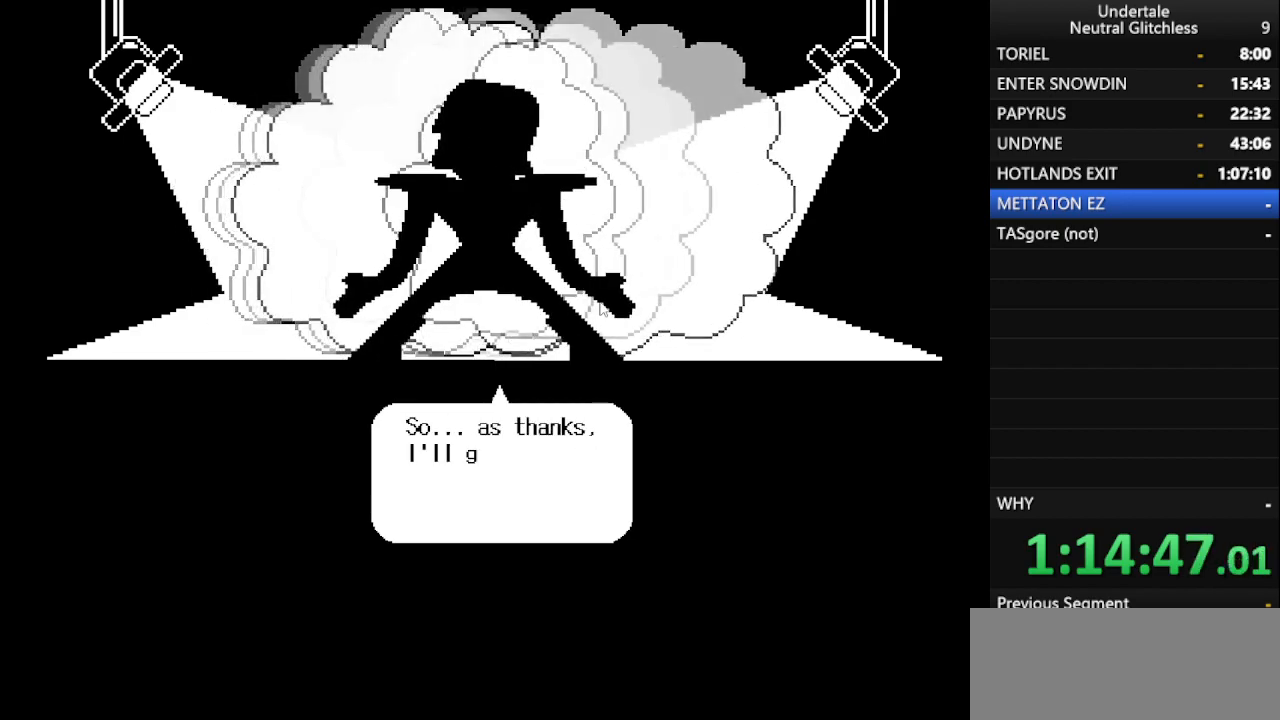
{"keys": [], "events": [[17, "return", "down"], [117, "return", "up"], [200, "return", "down"], [283, "return", "up"], [383, "return", "down"], [483, "return", "up"]]}
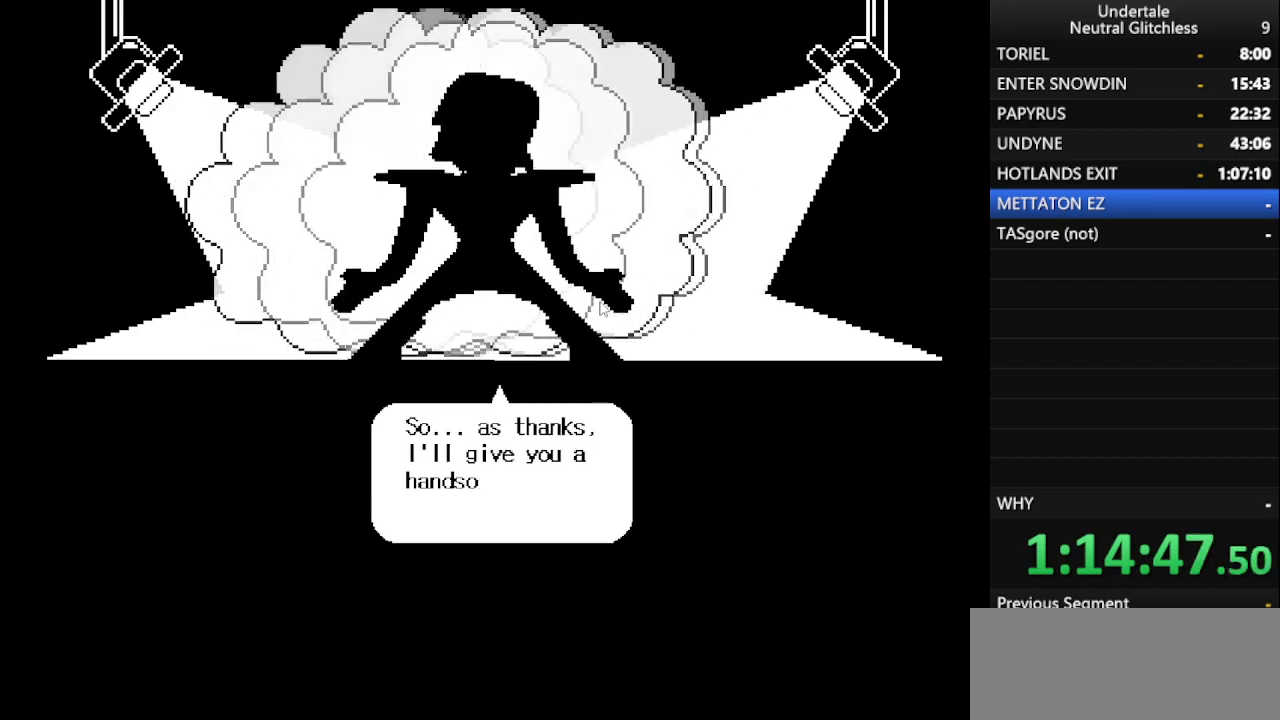
{"keys": ["return"], "events": [[67, "return", "down"], [67, "shift", "down"], [117, "shift", "up"], [167, "return", "up"], [267, "return", "down"], [350, "return", "up"], [450, "return", "down"]]}
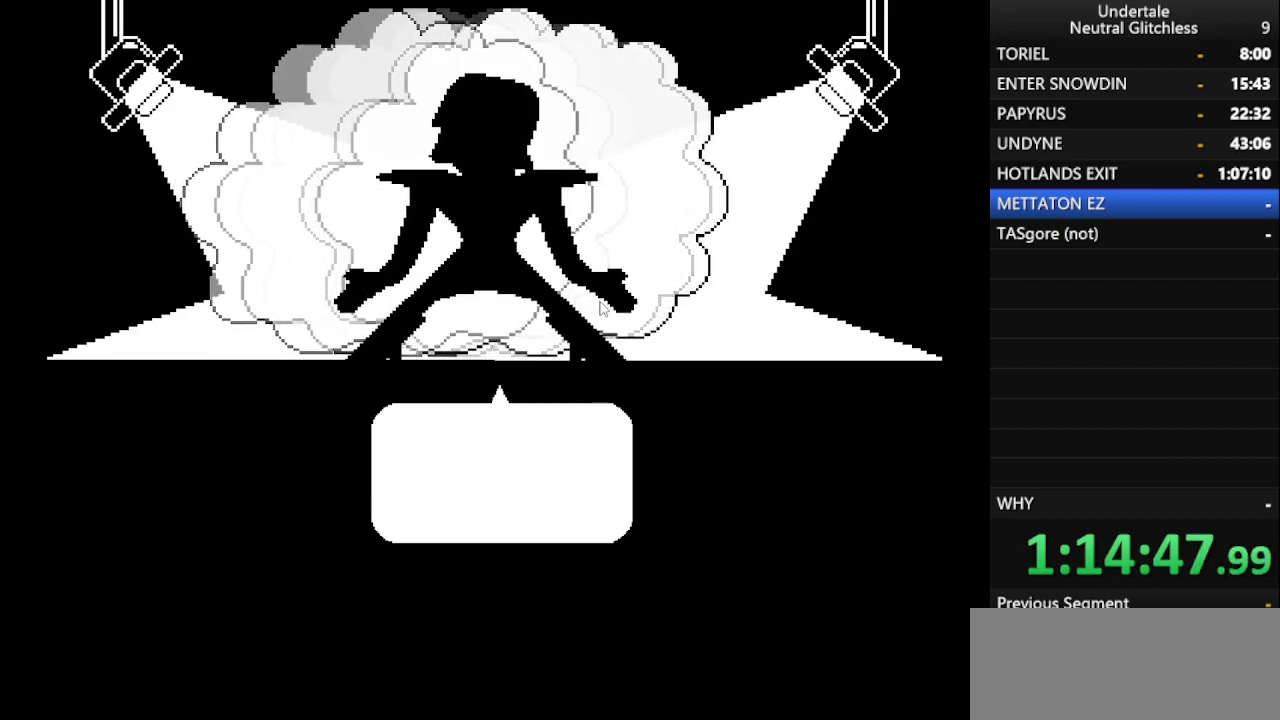
{"keys": ["return", "shift"], "events": [[50, "return", "up"], [133, "return", "down"], [133, "shift", "down"], [183, "shift", "up"], [233, "return", "up"], [317, "return", "down"], [317, "shift", "down"], [367, "shift", "up"], [417, "return", "up"], [500, "return", "down"], [500, "shift", "down"]]}
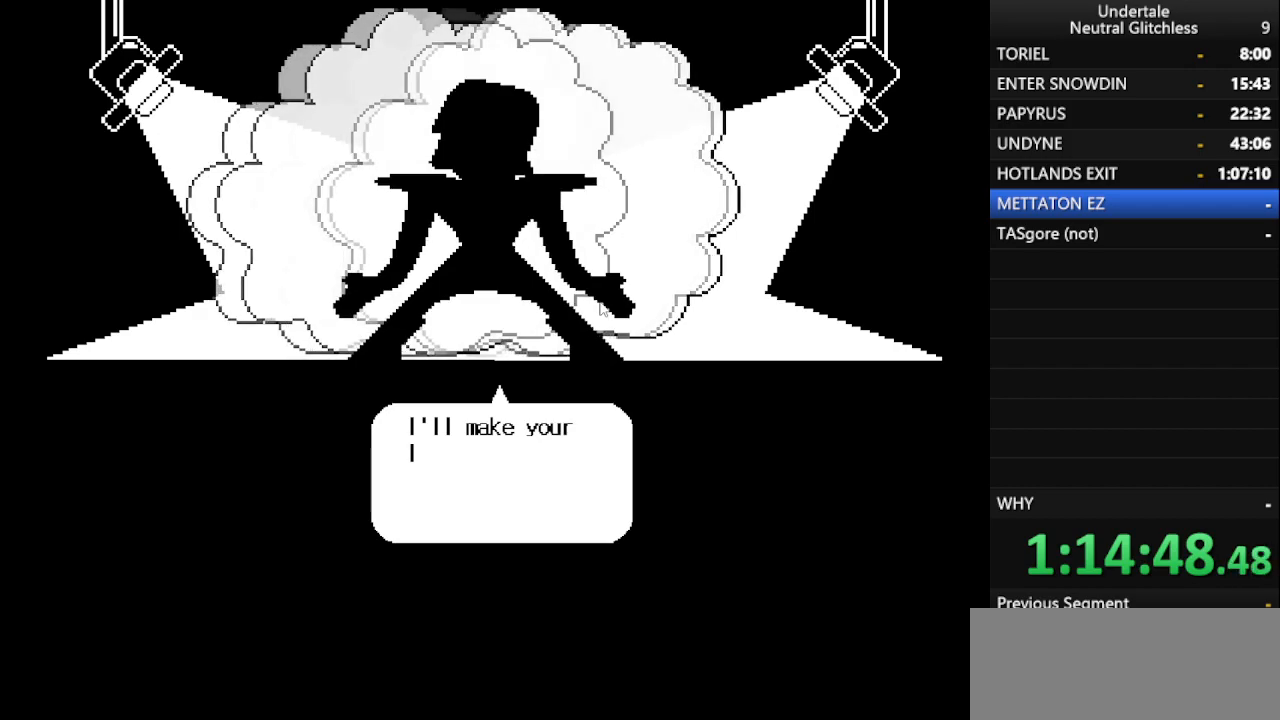
{"keys": ["return"], "events": [[50, "shift", "up"], [100, "return", "up"], [200, "return", "down"], [300, "return", "up"], [383, "return", "down"]]}
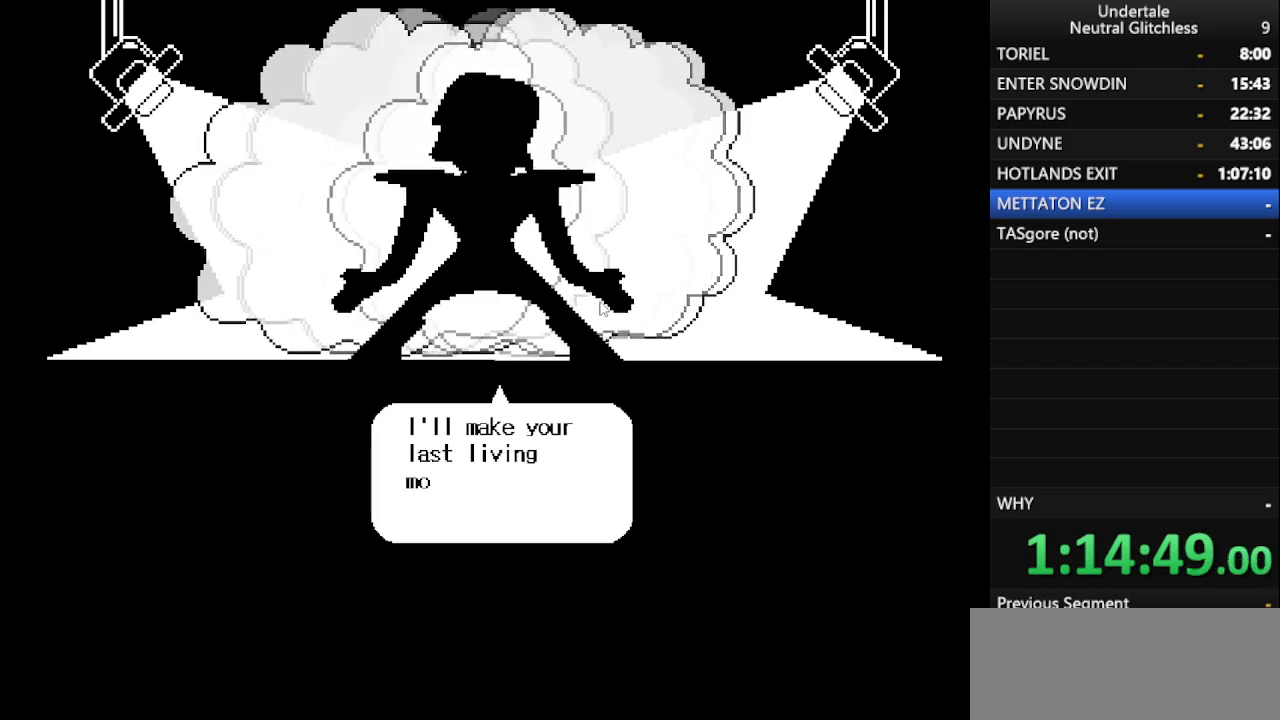
{"keys": [], "events": [[33, "return", "up"], [67, "return", "down"], [117, "return", "up"], [350, "return", "down"], [500, "return", "up"]]}
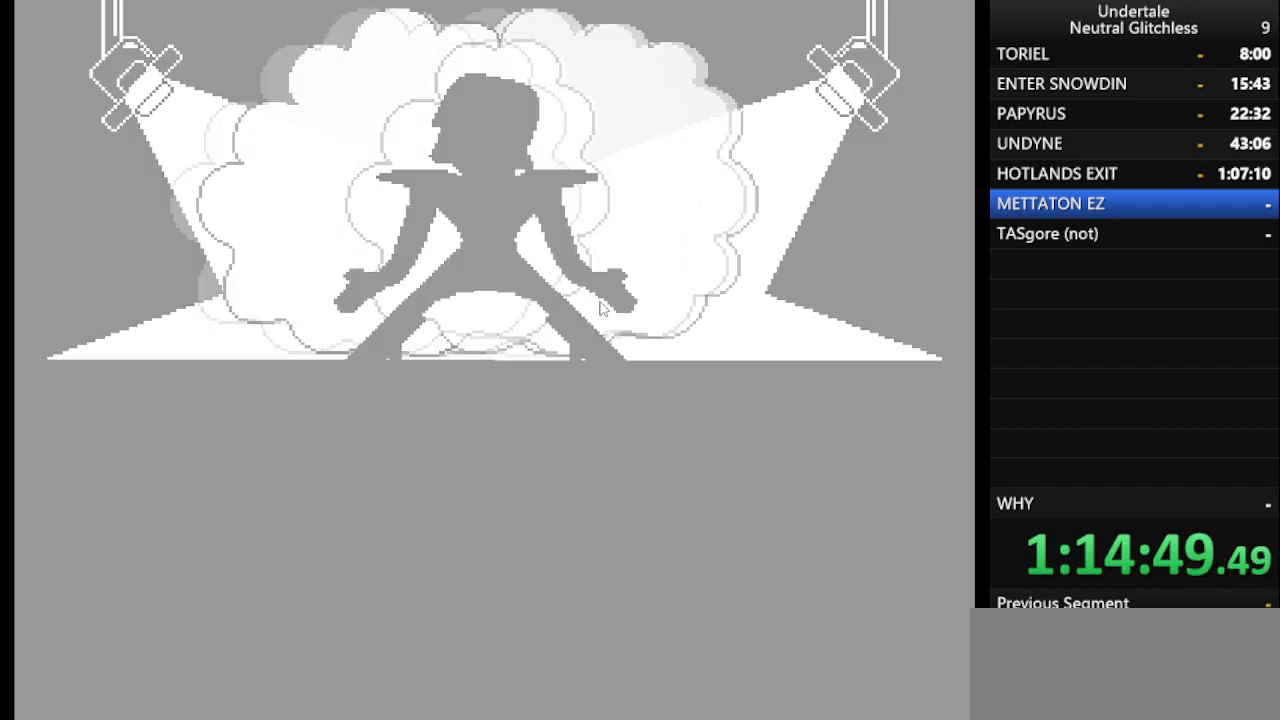
{"keys": [], "events": [[50, "return", "down"], [100, "return", "up"], [150, "return", "down"], [333, "return", "up"]]}
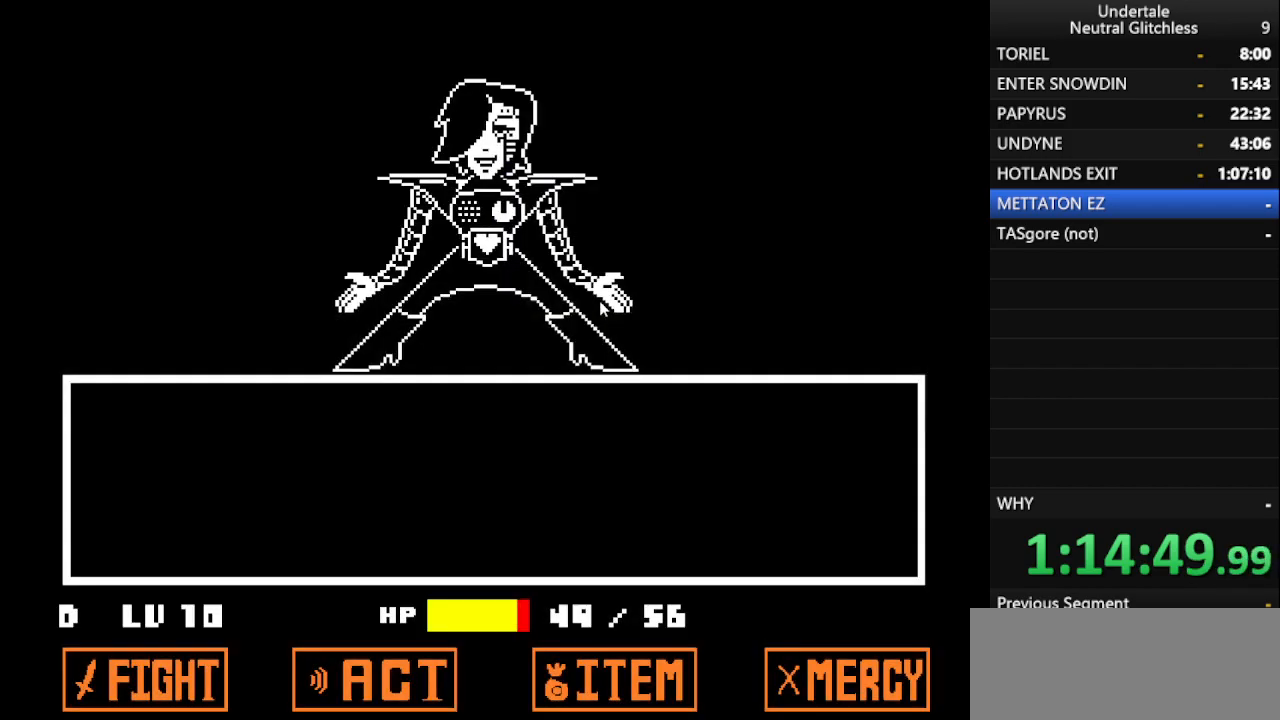
{"keys": [], "events": []}
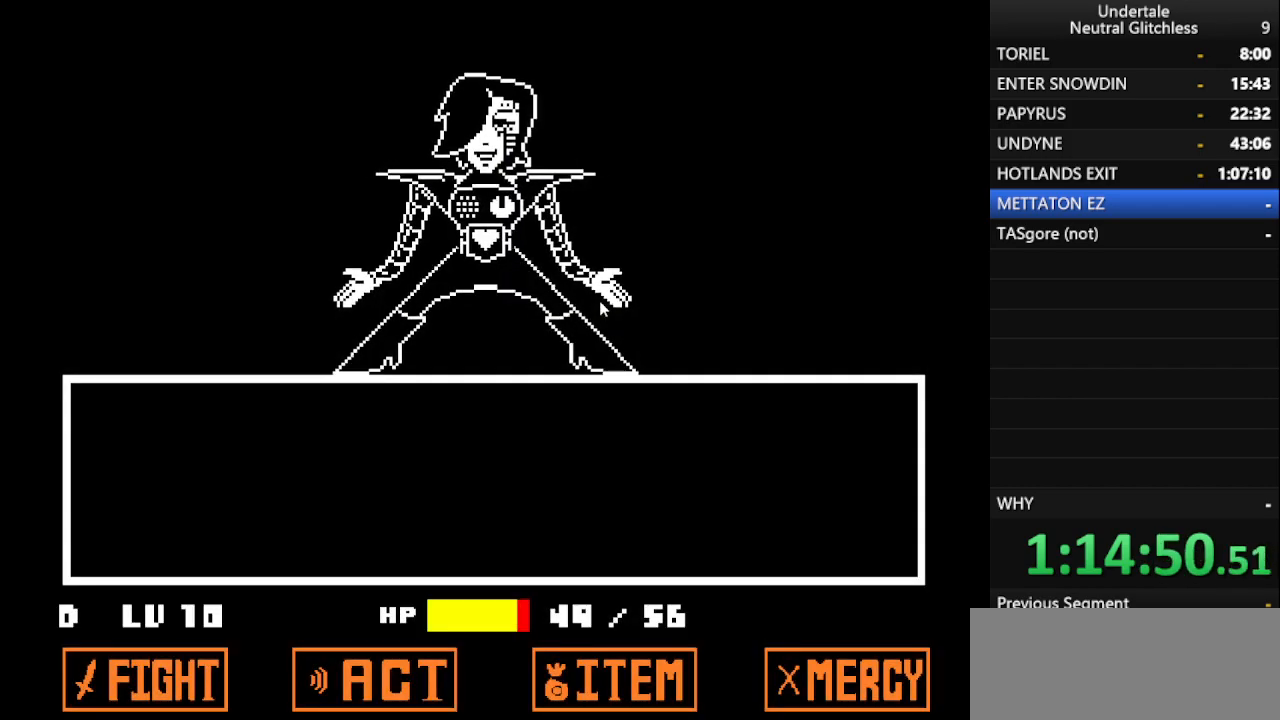
{"keys": [], "events": []}
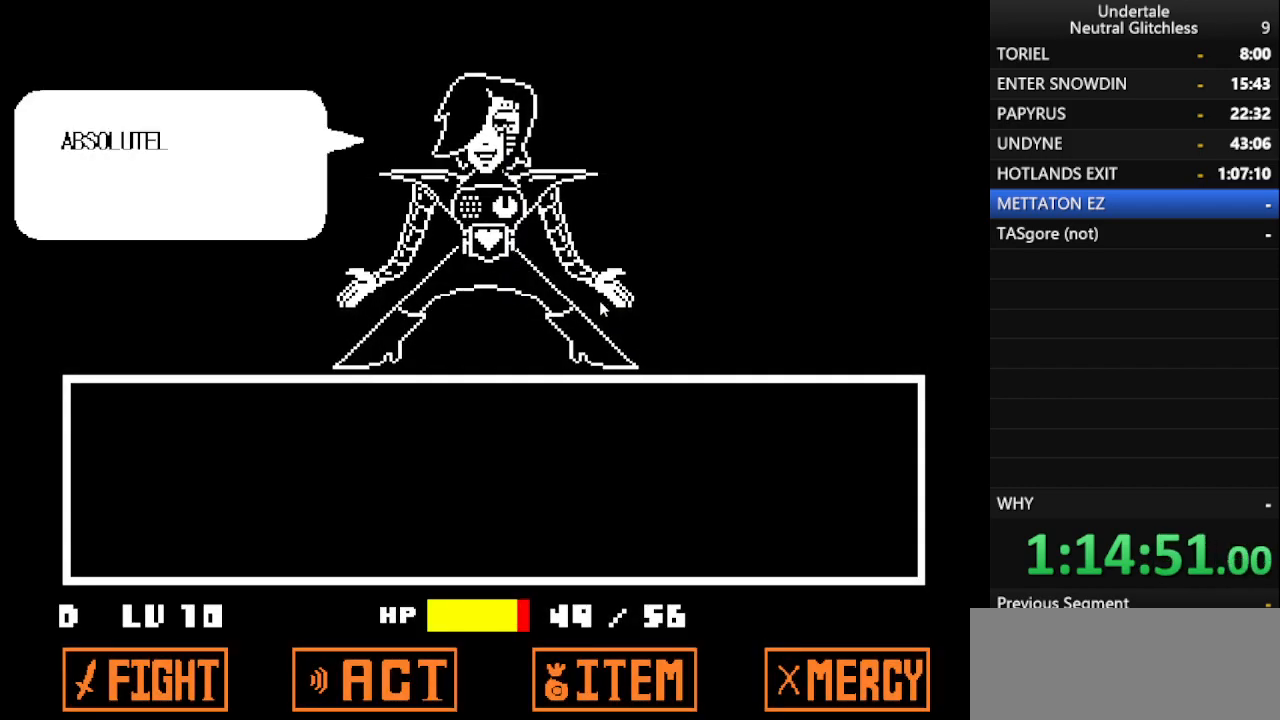
{"keys": ["return", "shift"], "events": [[100, "return", "down"], [183, "return", "up"], [233, "shift", "down"], [267, "return", "down"], [317, "shift", "up"], [367, "return", "up"], [417, "shift", "down"], [467, "return", "down"]]}
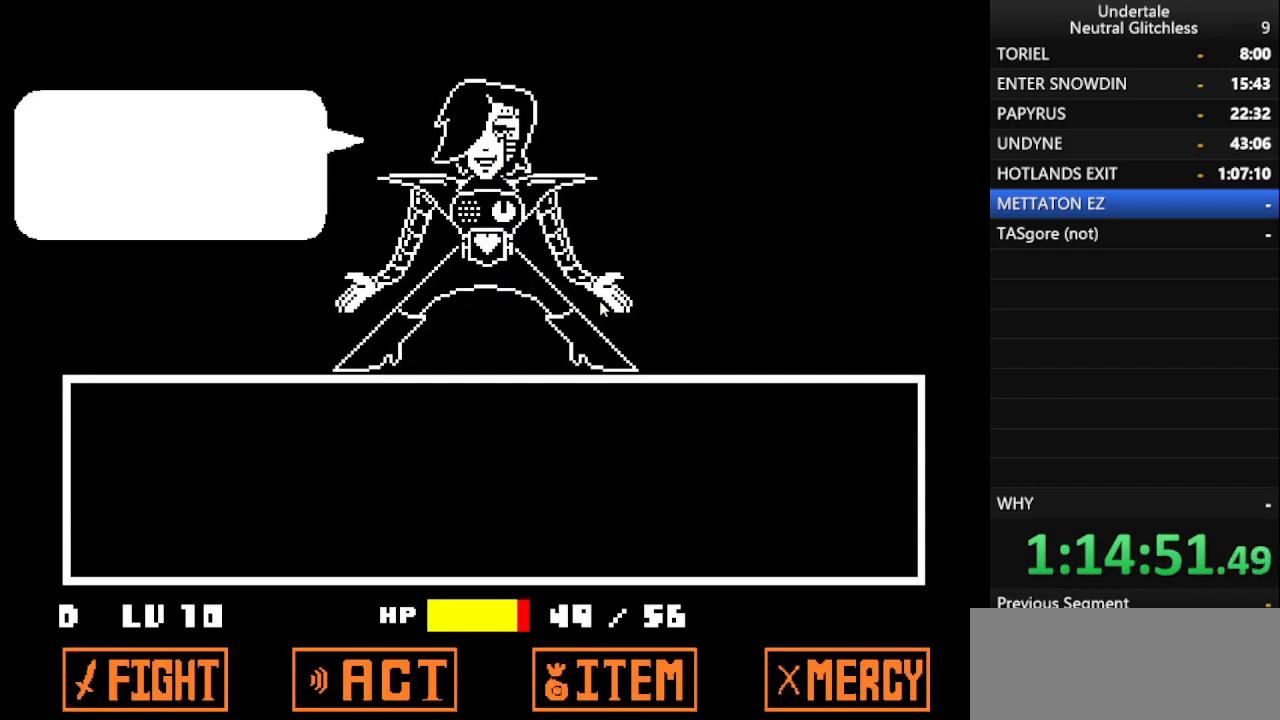
{"keys": [], "events": [[17, "shift", "up"], [50, "return", "up"], [150, "shift", "down"], [200, "shift", "up"]]}
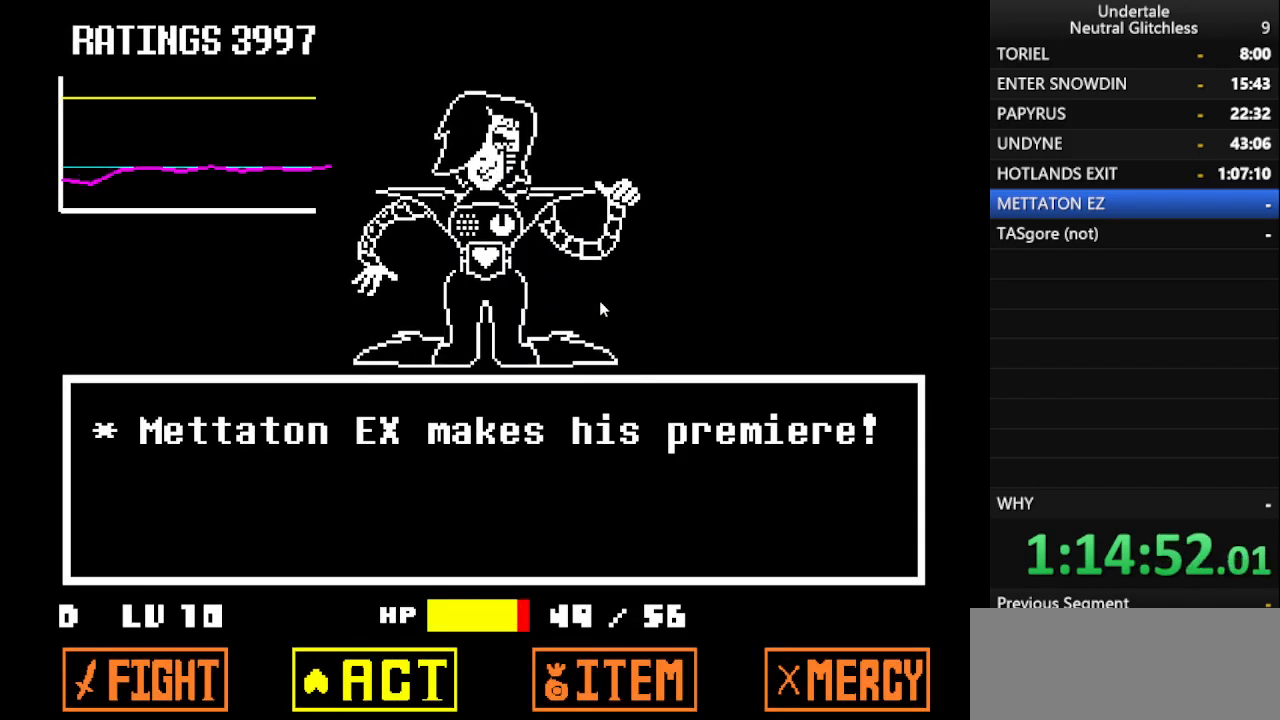
{"keys": [], "events": []}